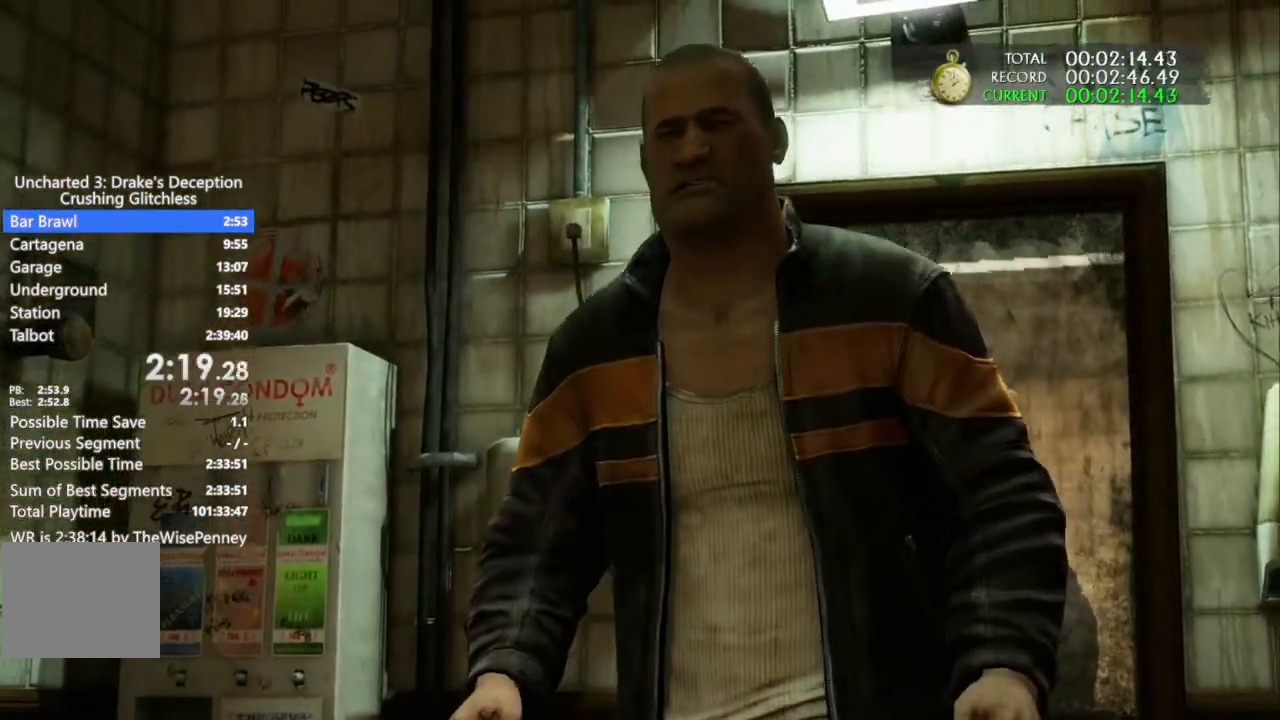
Gameplay with a controller (PlayStation layout); each line is a JSON object with the inputs held at the frame after it. "events" lists button and stick changes between this image and that frame as [ms after this image, input, new state], when the widget could be followed in between. Not read: TRIANGLE.
{"buttons": [], "left_stick": "right", "right_stick": "center", "events": []}
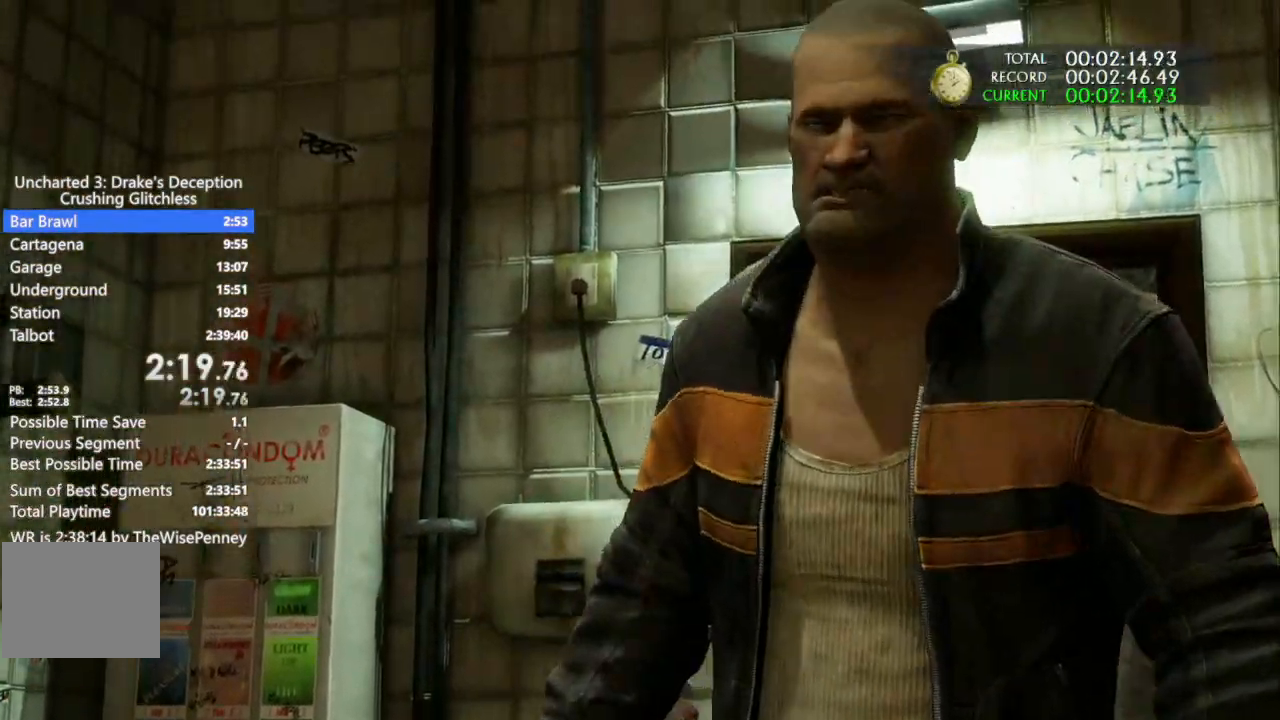
{"buttons": [], "left_stick": "right", "right_stick": "center", "events": []}
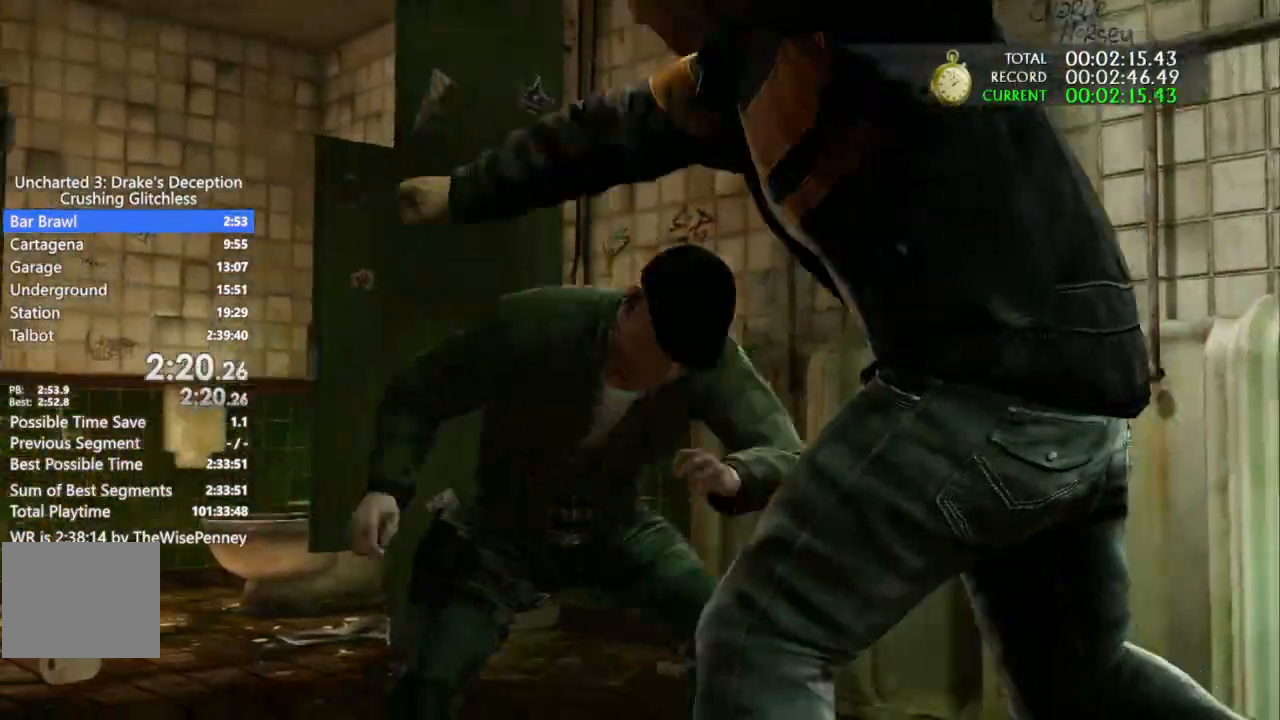
{"buttons": [], "left_stick": "right", "right_stick": "center"}
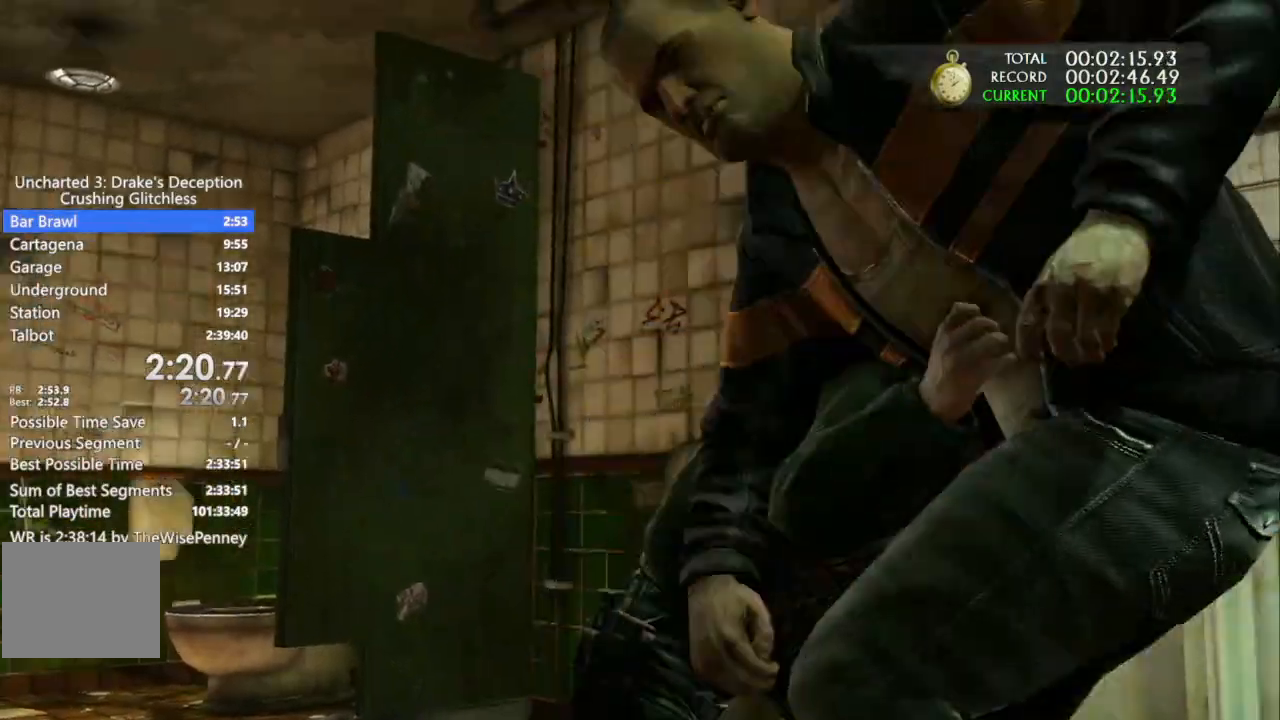
{"buttons": [], "left_stick": "right", "right_stick": "center"}
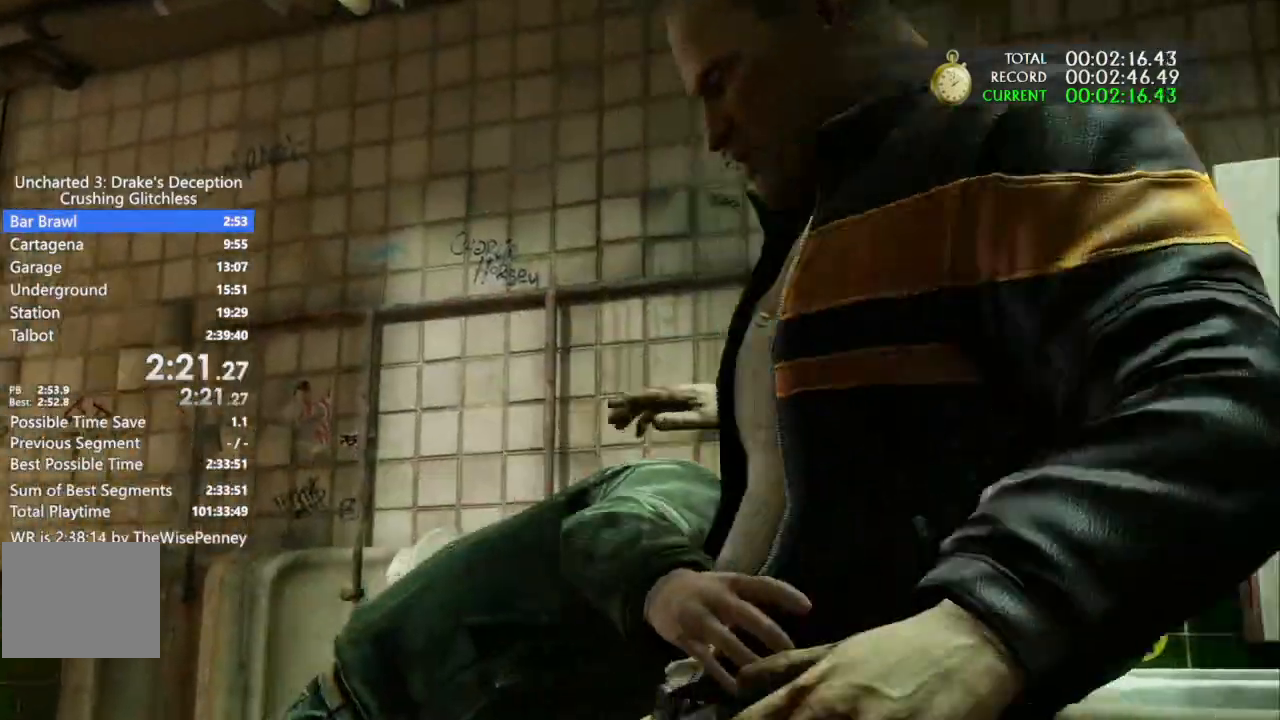
{"buttons": [], "left_stick": "right", "right_stick": "center", "events": []}
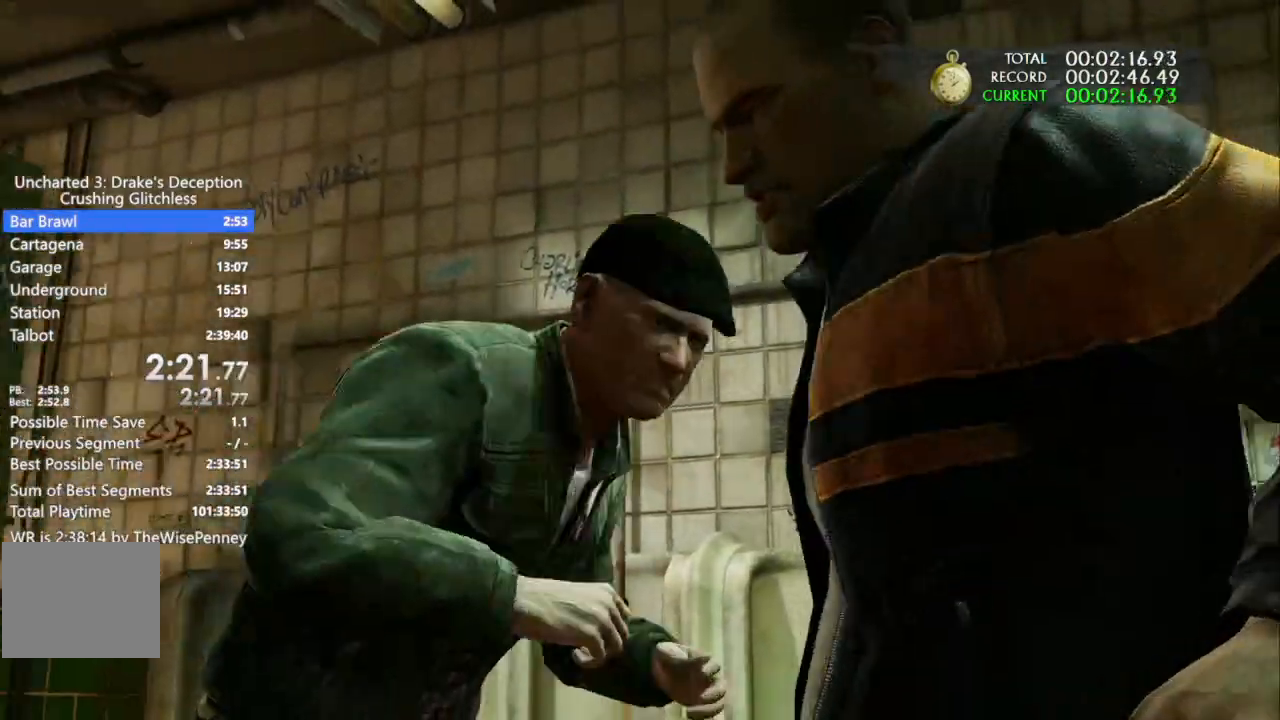
{"buttons": [], "left_stick": "right", "right_stick": "center", "events": []}
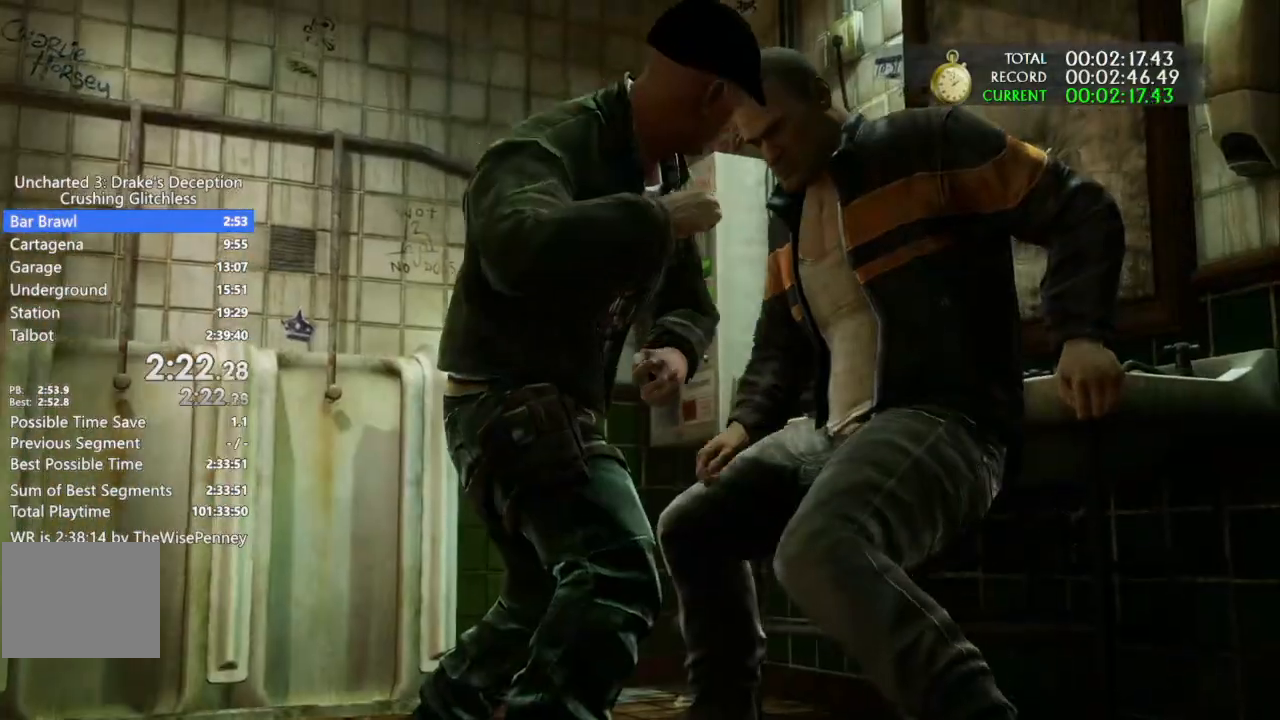
{"buttons": [], "left_stick": "right", "right_stick": "center", "events": []}
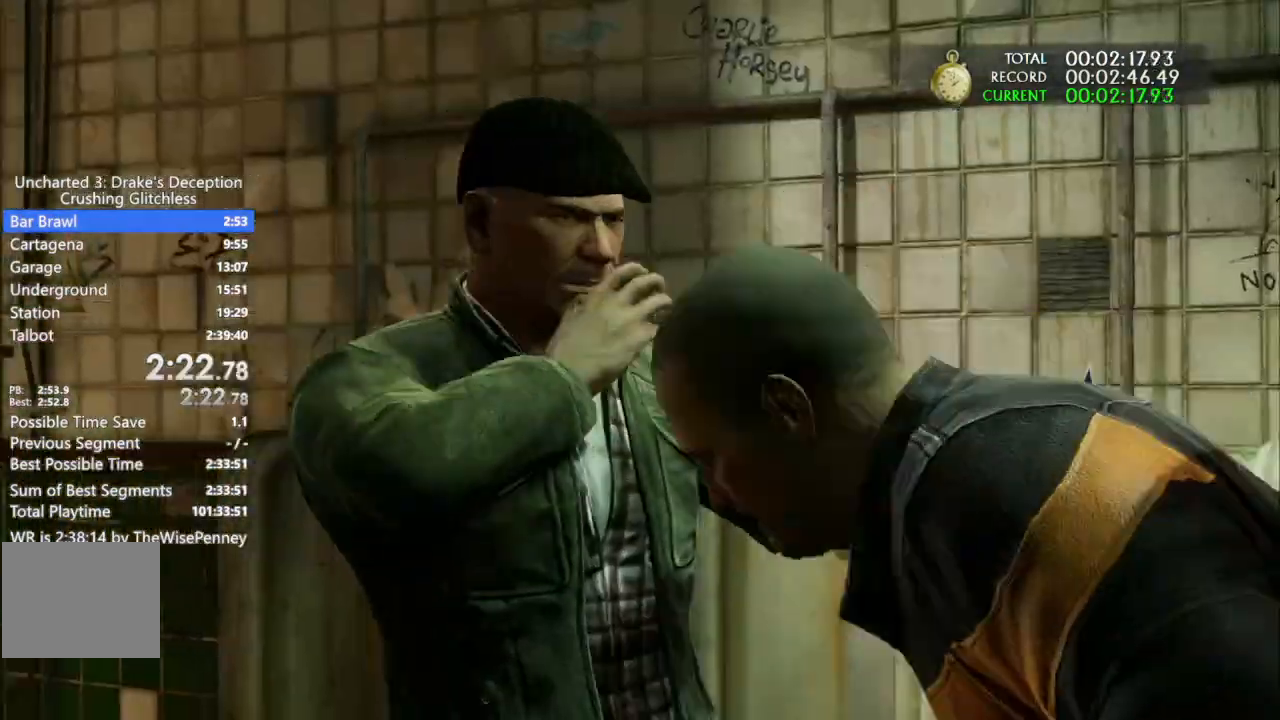
{"buttons": [], "left_stick": "center", "right_stick": "center", "events": [[433, "left_stick", "center"]]}
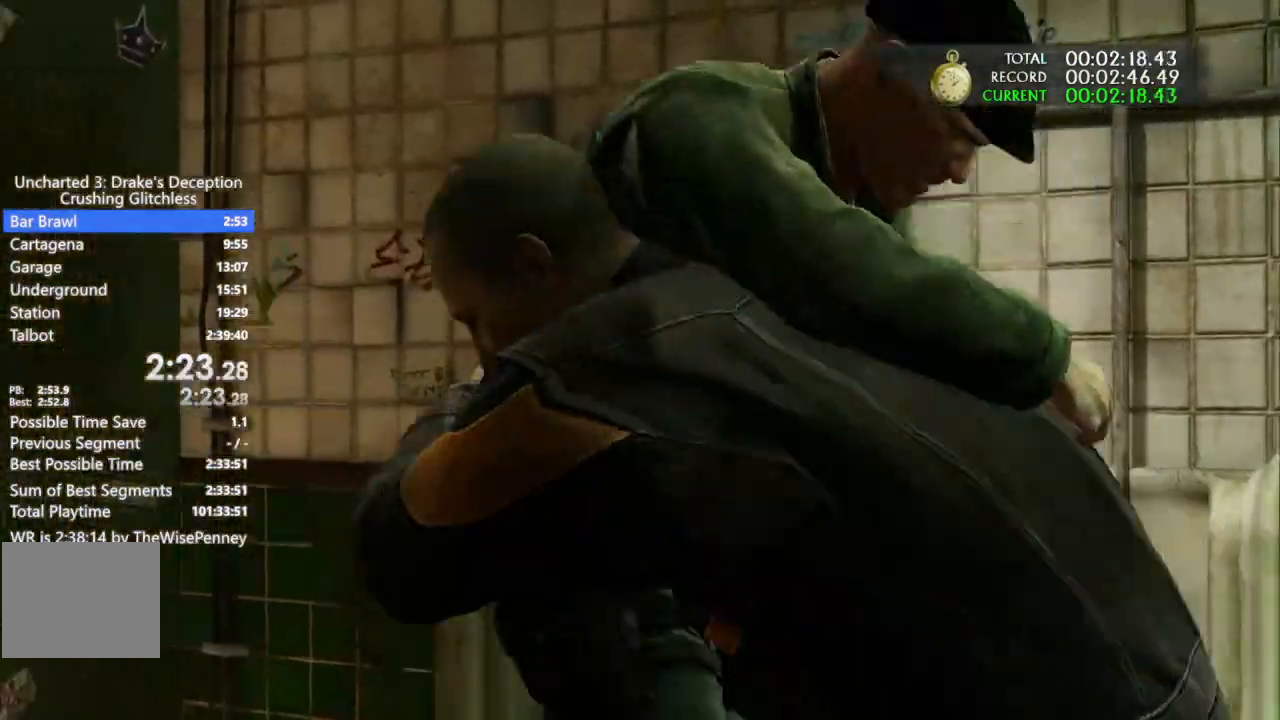
{"buttons": [], "left_stick": "center", "right_stick": "center", "events": []}
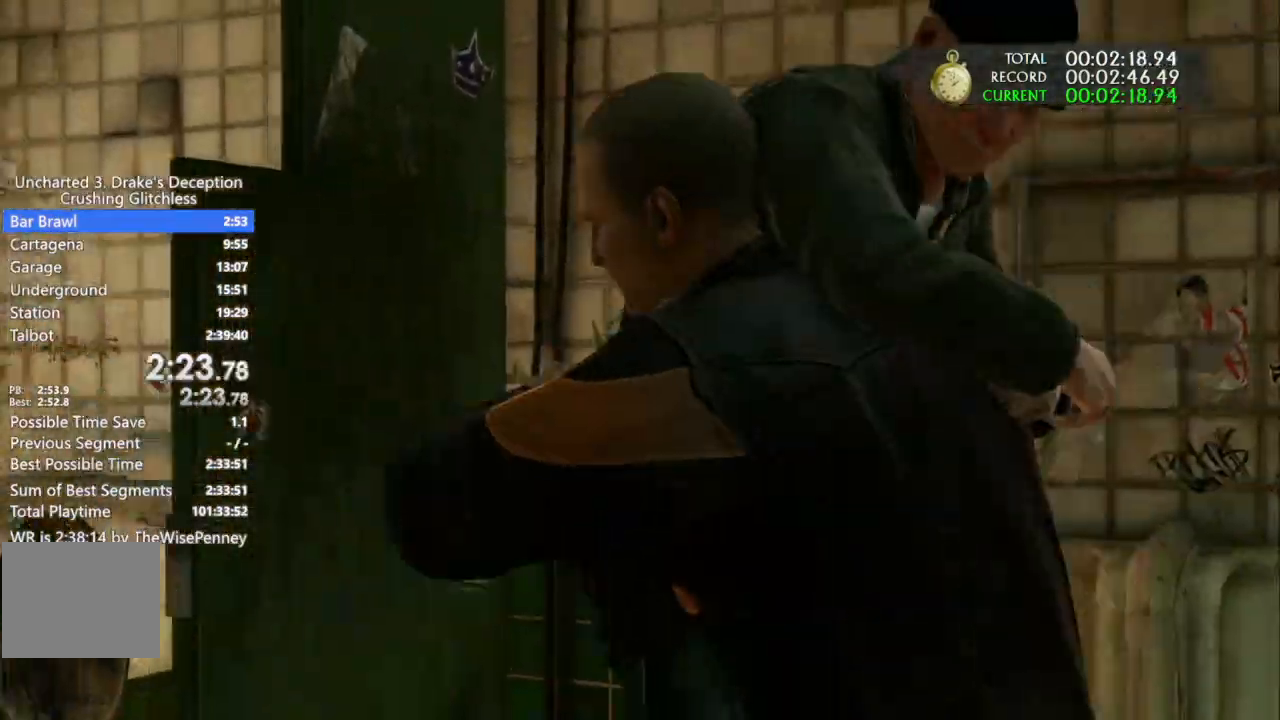
{"buttons": [], "left_stick": "center", "right_stick": "center"}